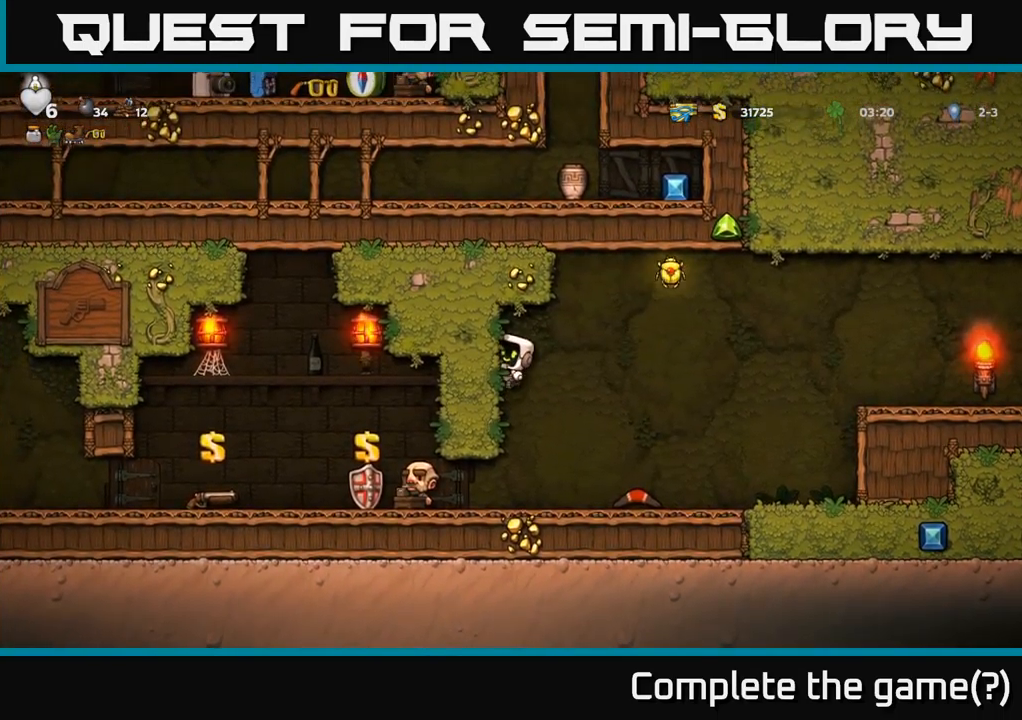
Gameplay with a controller (Xbox layout); each line is a JSON object with the inputs held at the frame after it. "events" lists button and stick changes between this image and that frame as [ms after this image, input, new state], when the widget could be followed in between.
{"buttons": ["DPAD_LEFT"], "left_stick": "center", "right_stick": "center", "events": [[167, "DPAD_RIGHT", "up"], [200, "DPAD_LEFT", "down"], [483, "A", "up"]]}
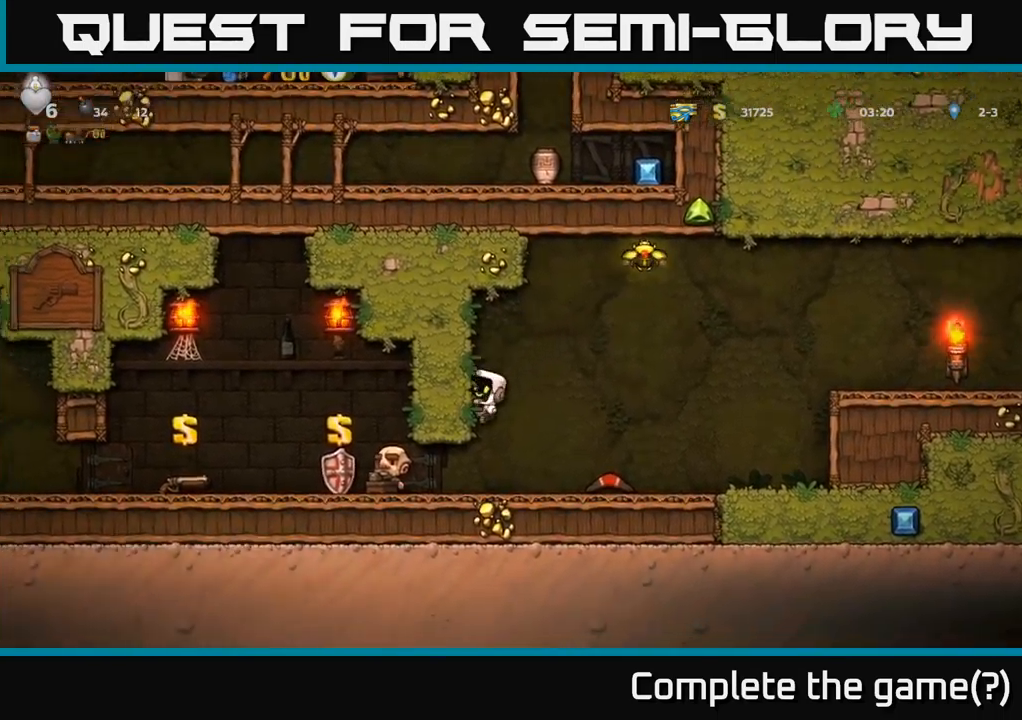
{"buttons": ["A", "DPAD_RIGHT"], "left_stick": "center", "right_stick": "center", "events": [[83, "A", "down"], [250, "A", "up"], [433, "DPAD_LEFT", "up"], [450, "DPAD_RIGHT", "down"], [500, "A", "down"]]}
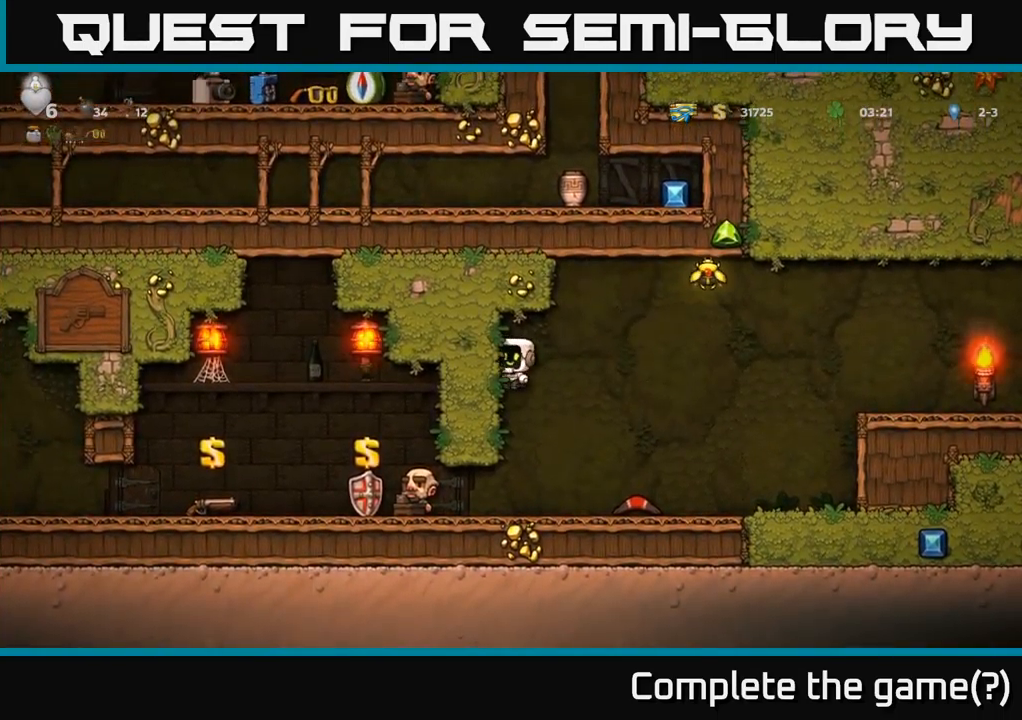
{"buttons": ["A", "DPAD_RIGHT"], "left_stick": "center", "right_stick": "center", "events": []}
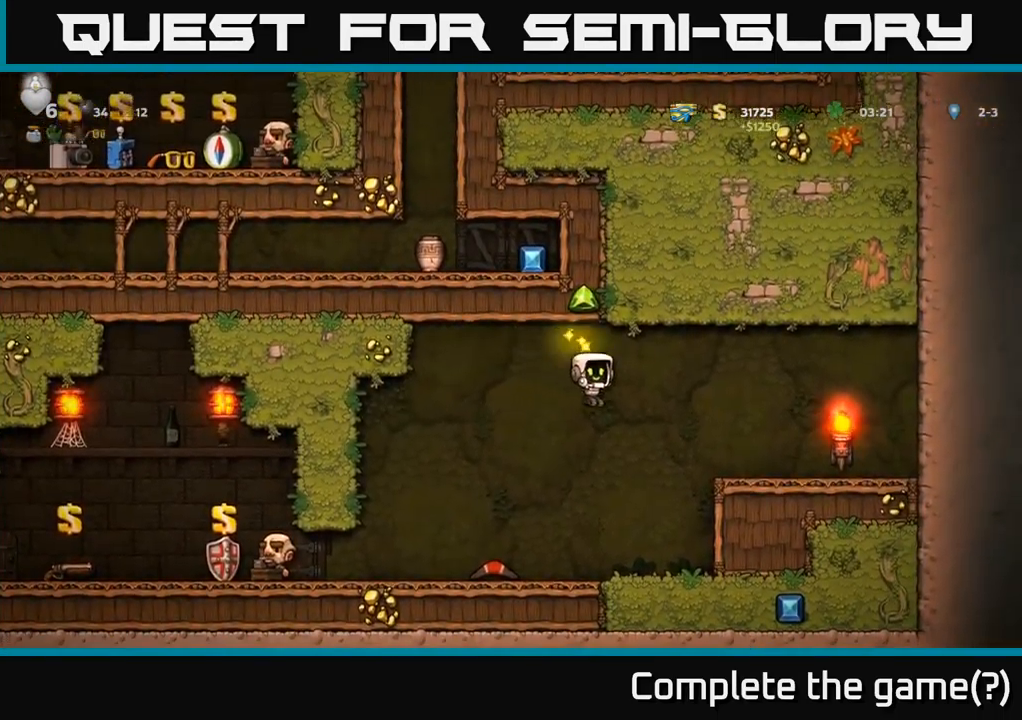
{"buttons": ["DPAD_LEFT"], "left_stick": "center", "right_stick": "center", "events": [[83, "A", "up"], [333, "A", "down"], [417, "DPAD_RIGHT", "up"], [450, "A", "up"], [450, "DPAD_LEFT", "down"]]}
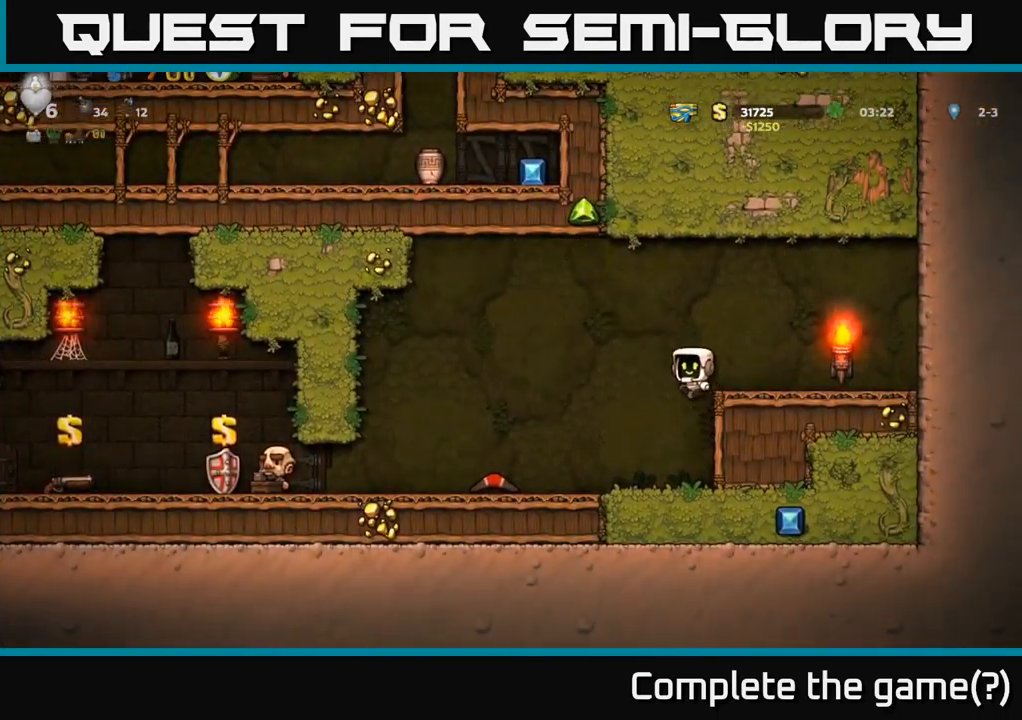
{"buttons": ["X", "DPAD_DOWN", "DPAD_LEFT"], "left_stick": "center", "right_stick": "center", "events": [[367, "DPAD_DOWN", "down"], [400, "DPAD_LEFT", "up"], [450, "X", "down"], [500, "DPAD_LEFT", "down"]]}
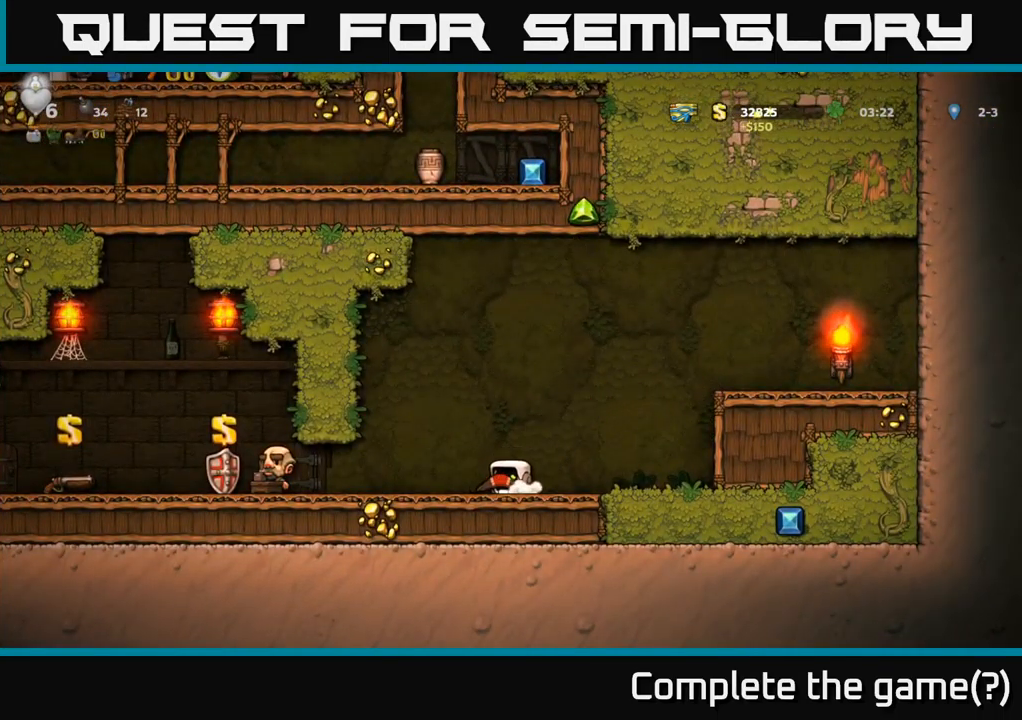
{"buttons": ["DPAD_LEFT"], "left_stick": "center", "right_stick": "center", "events": [[17, "X", "up"], [33, "DPAD_DOWN", "up"]]}
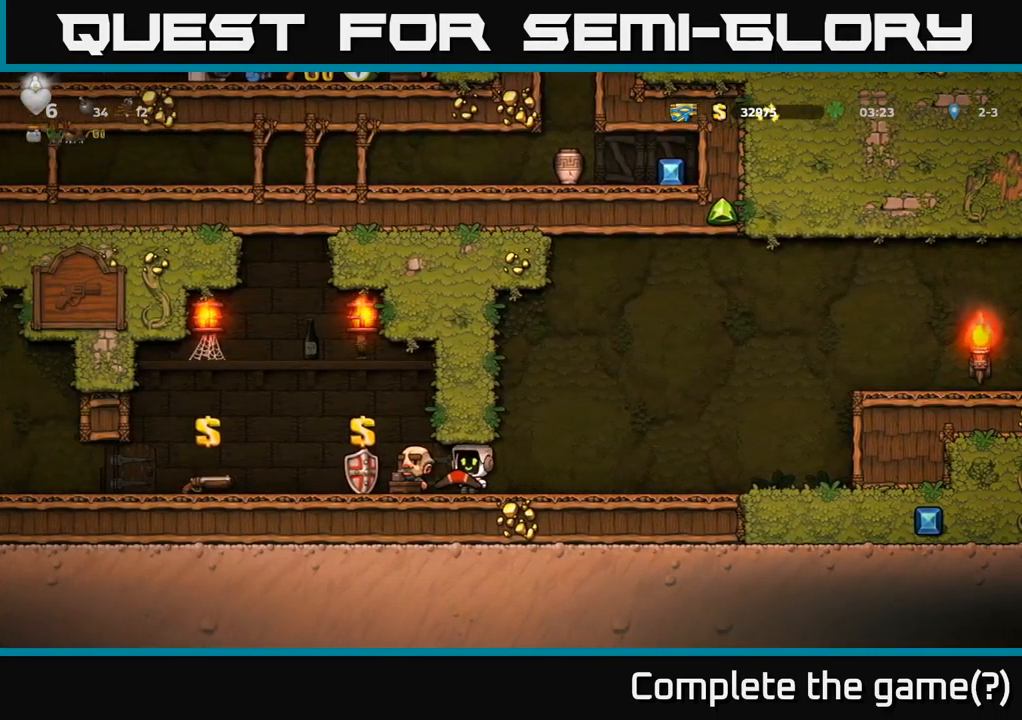
{"buttons": ["DPAD_LEFT"], "left_stick": "center", "right_stick": "center", "events": [[250, "A", "down"], [334, "A", "up"]]}
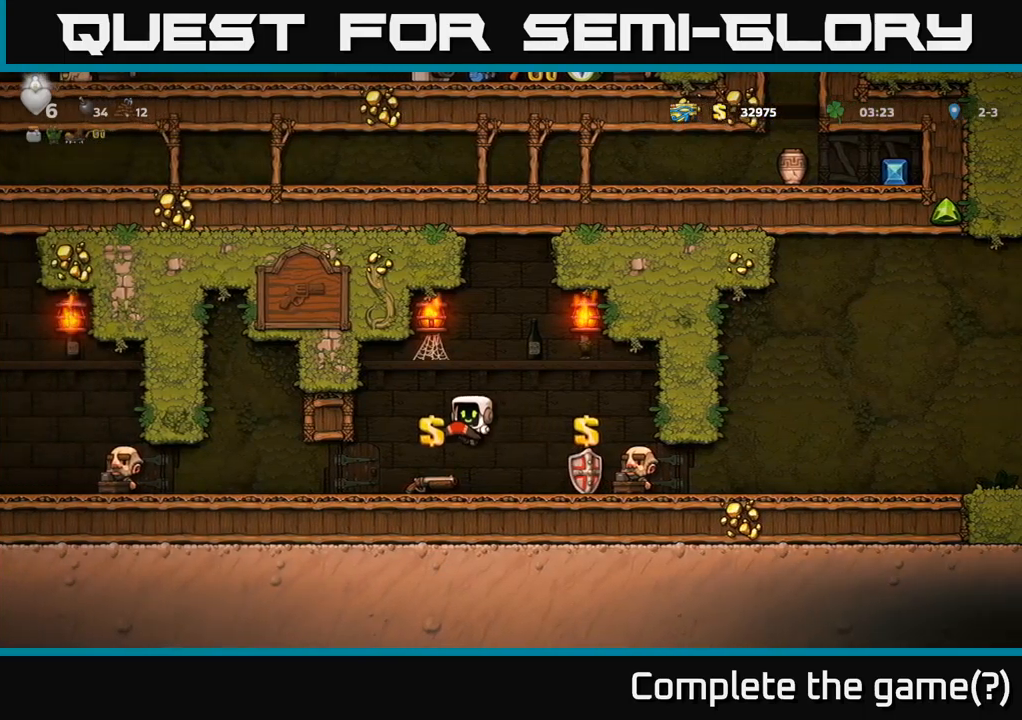
{"buttons": ["DPAD_LEFT"], "left_stick": "center", "right_stick": "center", "events": []}
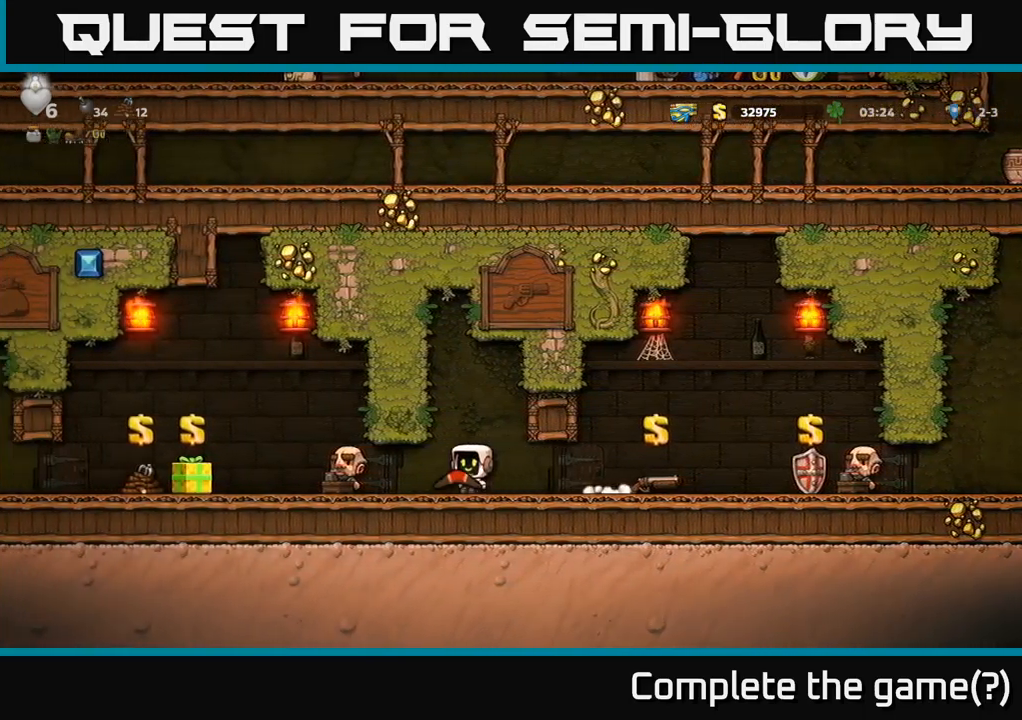
{"buttons": ["DPAD_LEFT"], "left_stick": "center", "right_stick": "center", "events": []}
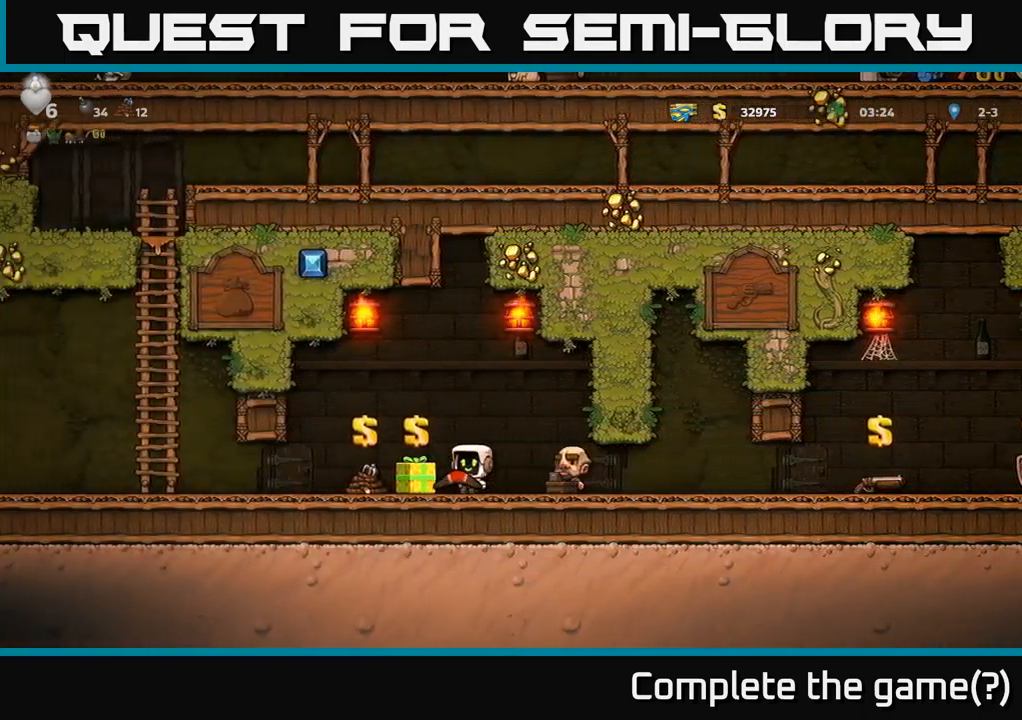
{"buttons": ["DPAD_LEFT"], "left_stick": "center", "right_stick": "center", "events": []}
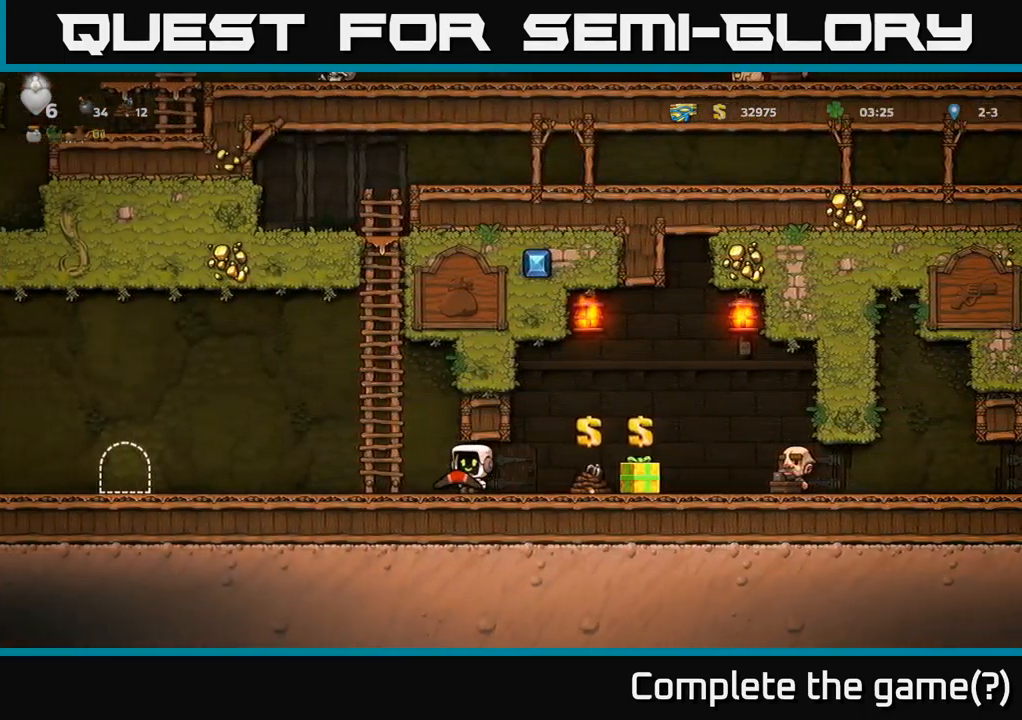
{"buttons": ["DPAD_RIGHT"], "left_stick": "center", "right_stick": "center", "events": [[317, "DPAD_DOWN", "down"], [334, "DPAD_LEFT", "up"], [384, "X", "down"], [450, "X", "up"], [467, "DPAD_DOWN", "up"], [467, "DPAD_RIGHT", "down"]]}
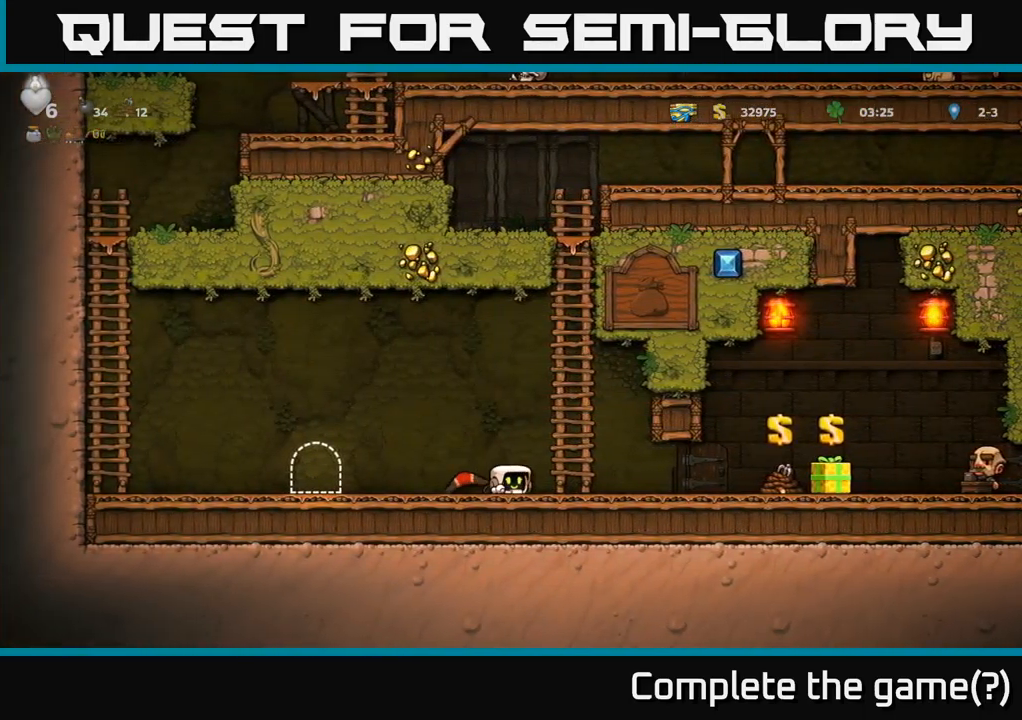
{"buttons": ["DPAD_RIGHT"], "left_stick": "center", "right_stick": "center", "events": [[284, "DPAD_RIGHT", "up"], [384, "DPAD_RIGHT", "down"]]}
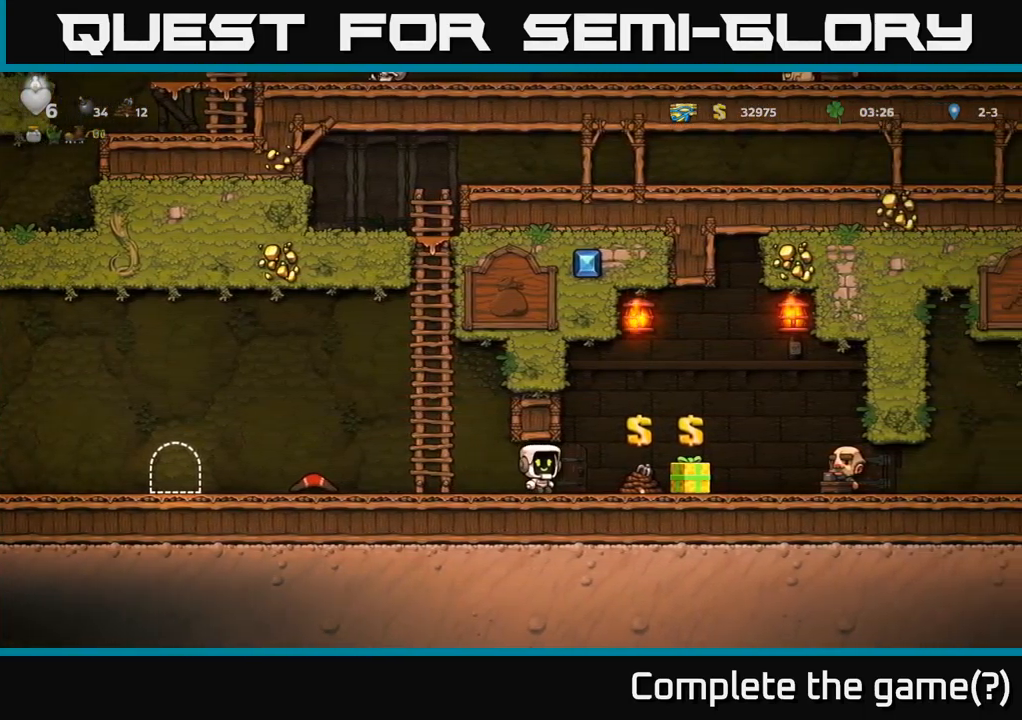
{"buttons": ["DPAD_LEFT"], "left_stick": "center", "right_stick": "center", "events": [[100, "DPAD_RIGHT", "up"], [200, "L2", "down"], [234, "DPAD_LEFT", "down"], [300, "L2", "up"]]}
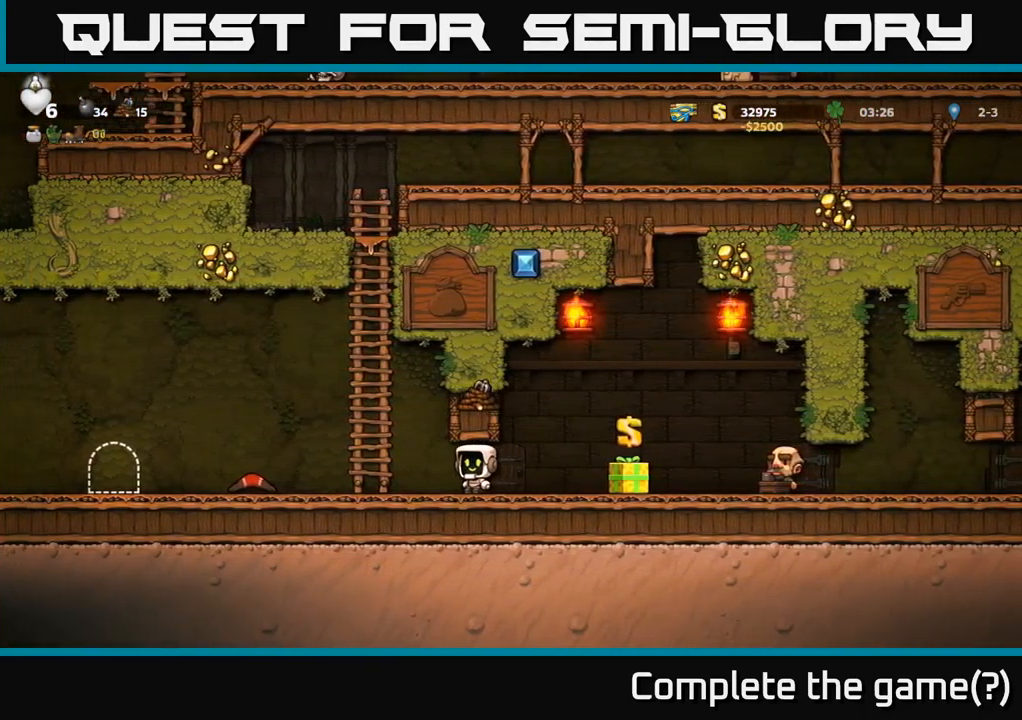
{"buttons": ["DPAD_LEFT"], "left_stick": "center", "right_stick": "center", "events": []}
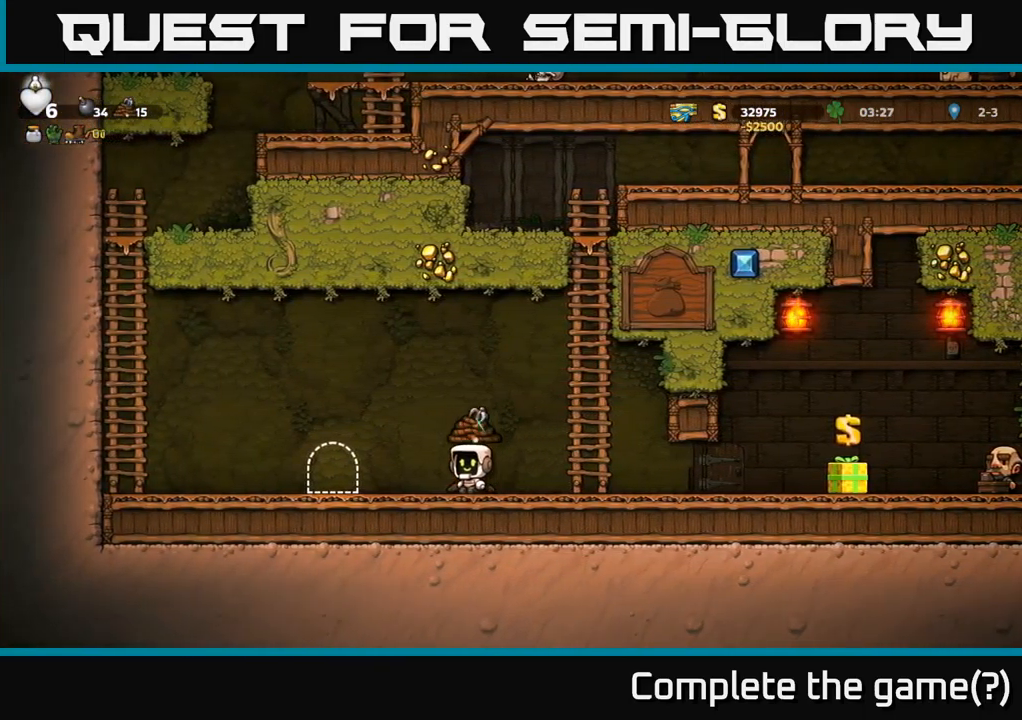
{"buttons": ["DPAD_LEFT"], "left_stick": "center", "right_stick": "center", "events": []}
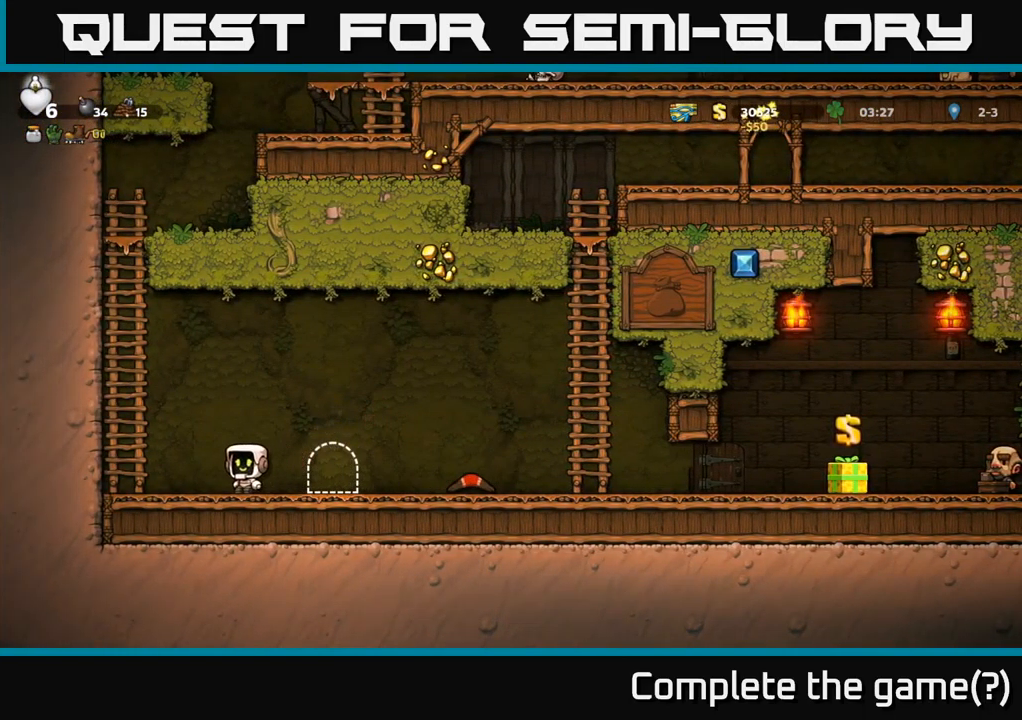
{"buttons": ["DPAD_UP"], "left_stick": "center", "right_stick": "center", "events": [[17, "A", "down"], [184, "DPAD_UP", "down"], [200, "DPAD_LEFT", "up"], [217, "A", "up"], [317, "A", "down"], [484, "A", "up"]]}
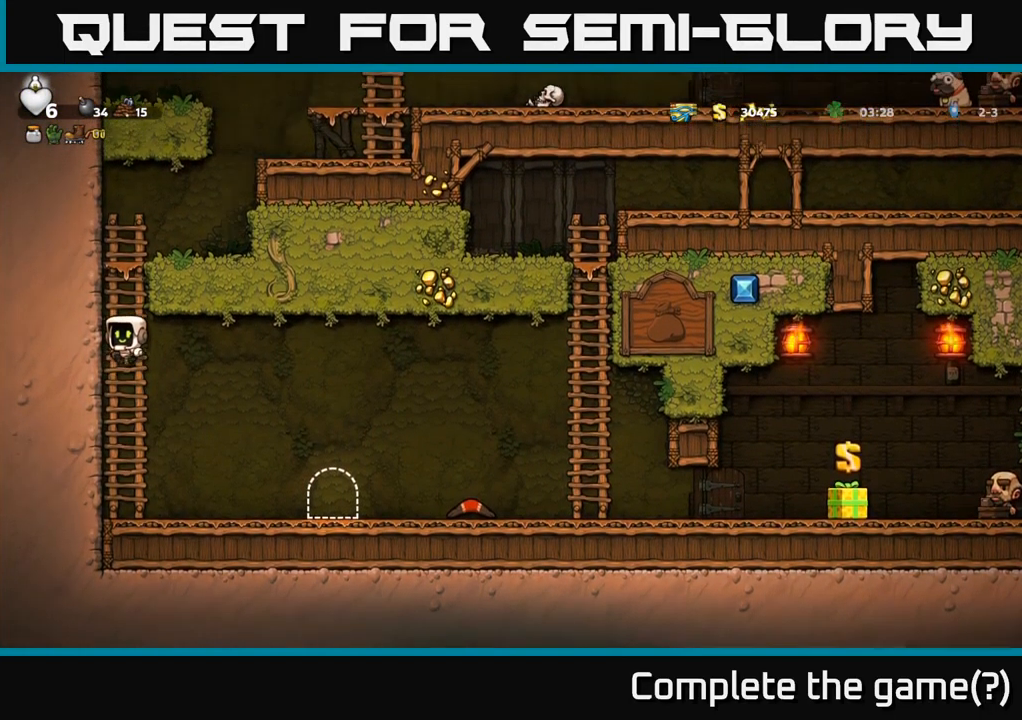
{"buttons": ["A", "DPAD_RIGHT"], "left_stick": "center", "right_stick": "center", "events": [[100, "A", "down"], [301, "A", "up"], [434, "DPAD_RIGHT", "down"], [451, "A", "down"], [451, "DPAD_UP", "up"]]}
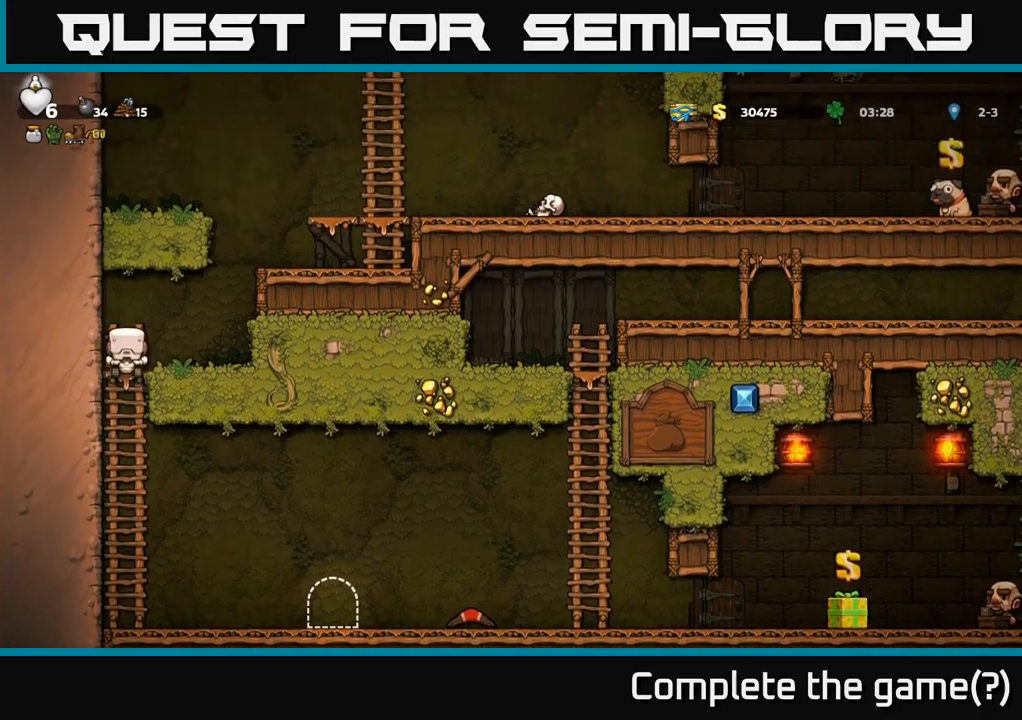
{"buttons": ["A", "DPAD_RIGHT"], "left_stick": "center", "right_stick": "center", "events": [[167, "A", "up"], [317, "A", "down"]]}
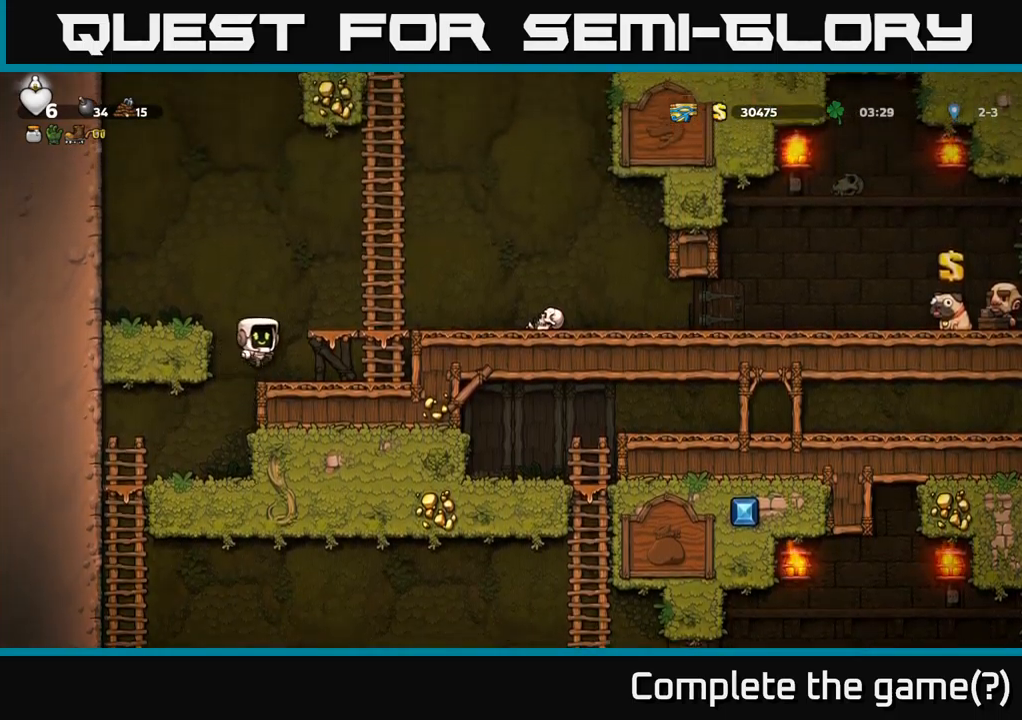
{"buttons": ["DPAD_RIGHT"], "left_stick": "center", "right_stick": "center", "events": [[17, "A", "up"], [233, "A", "down"], [450, "A", "up"]]}
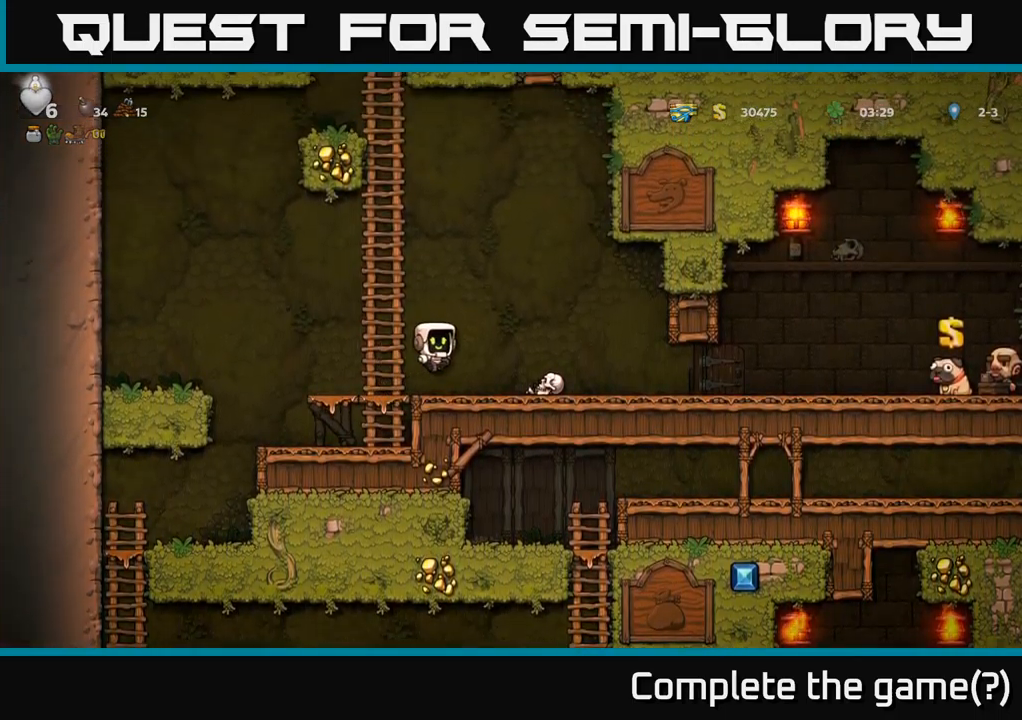
{"buttons": ["DPAD_RIGHT"], "left_stick": "center", "right_stick": "center", "events": []}
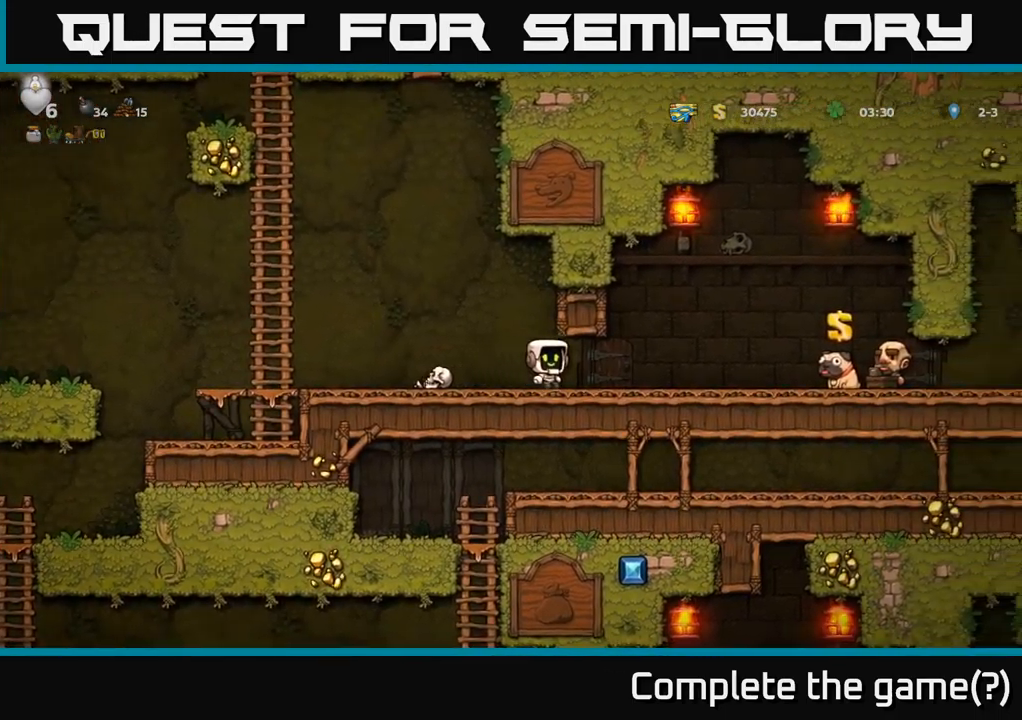
{"buttons": ["DPAD_UP"], "left_stick": "center", "right_stick": "center", "events": [[433, "DPAD_RIGHT", "up"], [450, "DPAD_UP", "down"]]}
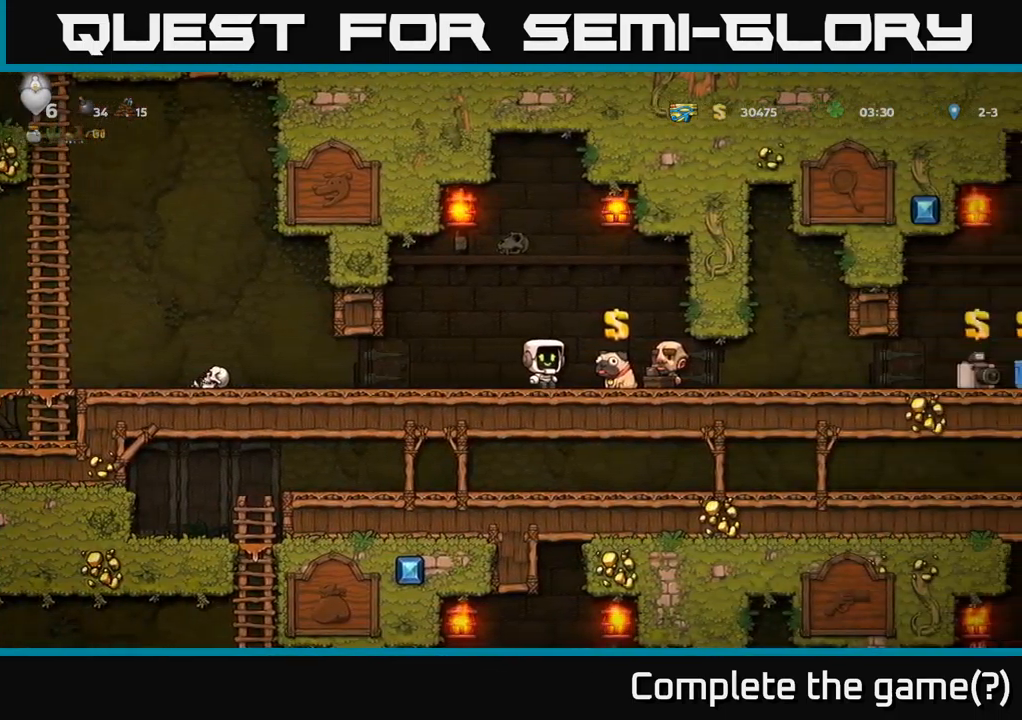
{"buttons": ["DPAD_UP"], "left_stick": "center", "right_stick": "center", "events": []}
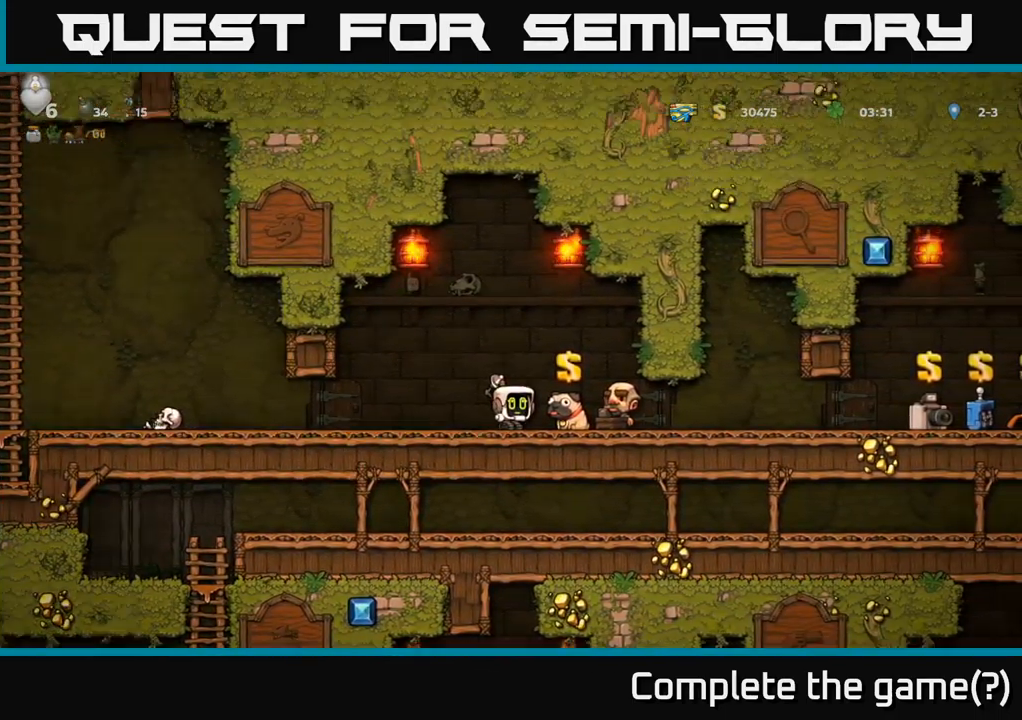
{"buttons": ["DPAD_UP"], "left_stick": "center", "right_stick": "center", "events": []}
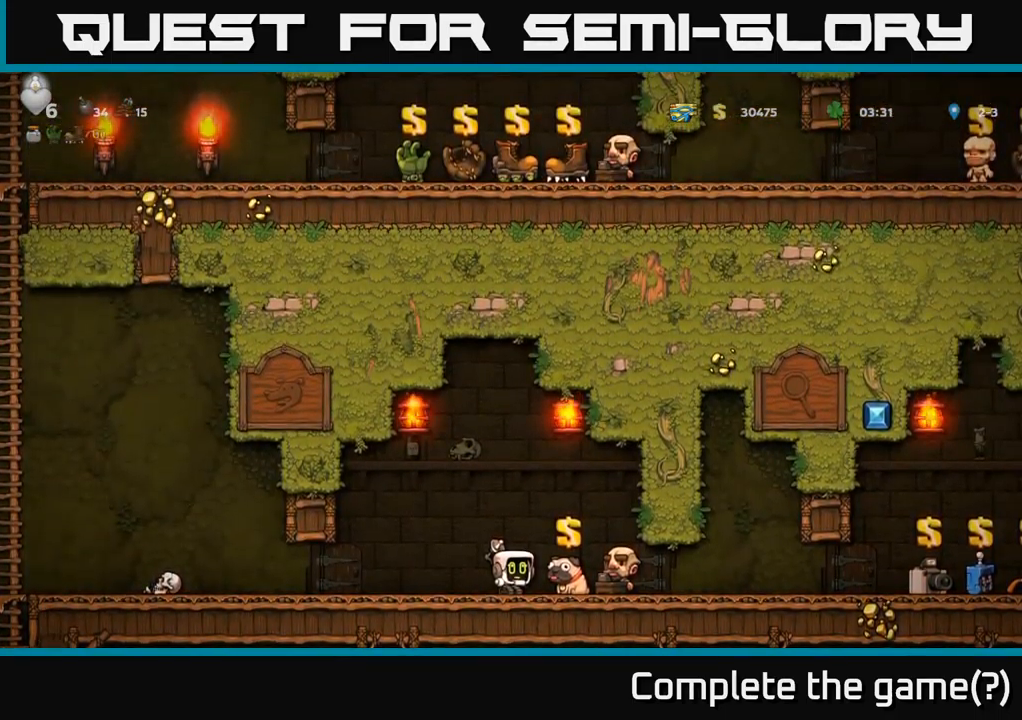
{"buttons": ["DPAD_RIGHT"], "left_stick": "center", "right_stick": "center", "events": [[417, "DPAD_RIGHT", "down"], [417, "DPAD_UP", "up"]]}
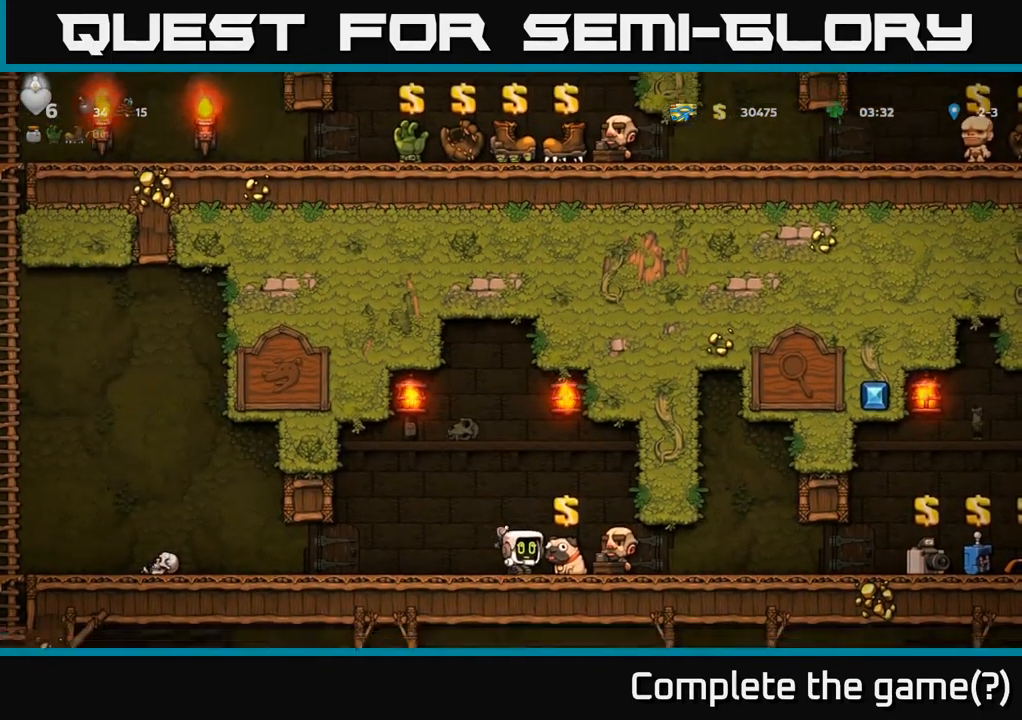
{"buttons": ["DPAD_RIGHT"], "left_stick": "center", "right_stick": "center", "events": []}
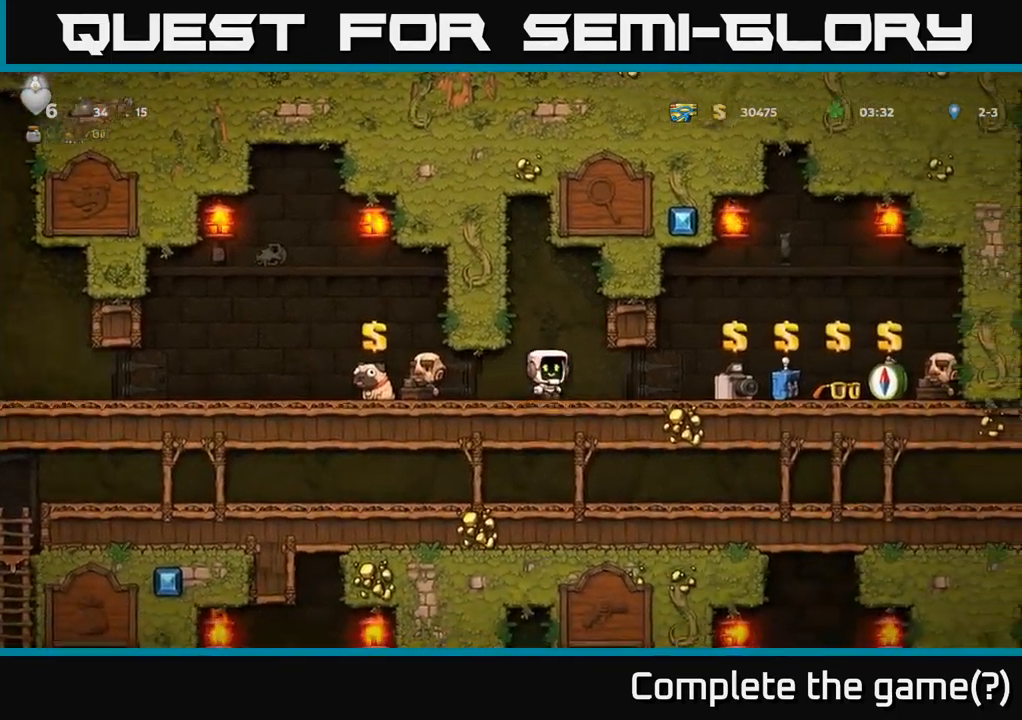
{"buttons": ["DPAD_LEFT"], "left_stick": "center", "right_stick": "center", "events": [[67, "DPAD_RIGHT", "up"], [183, "DPAD_LEFT", "down"]]}
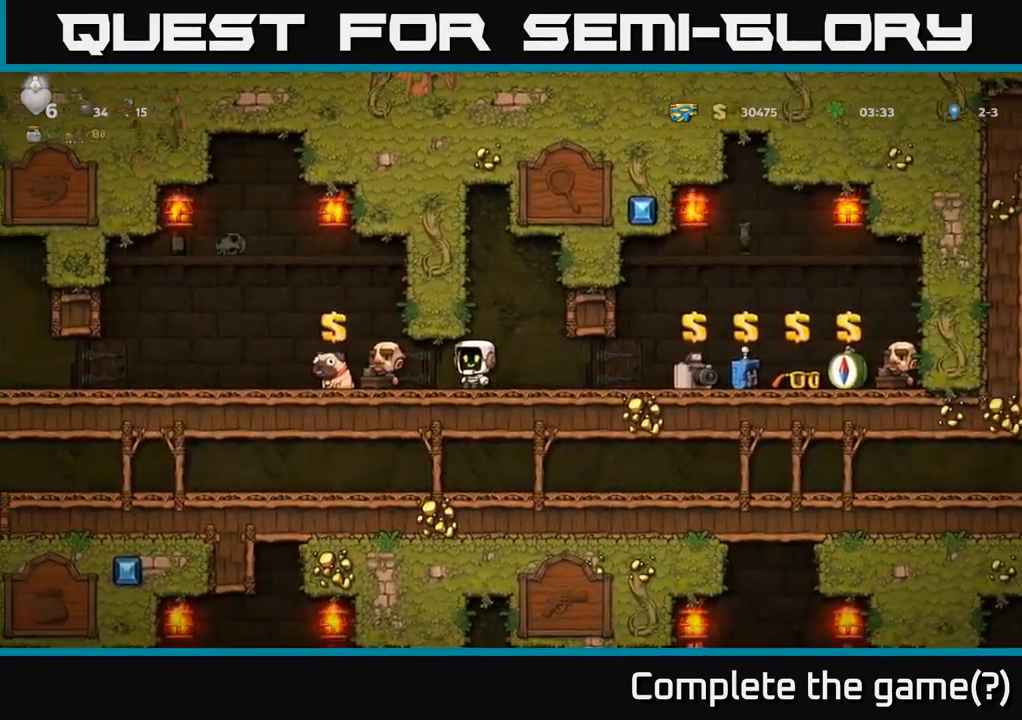
{"buttons": ["DPAD_LEFT"], "left_stick": "center", "right_stick": "center", "events": [[300, "L2", "down"], [399, "L2", "up"]]}
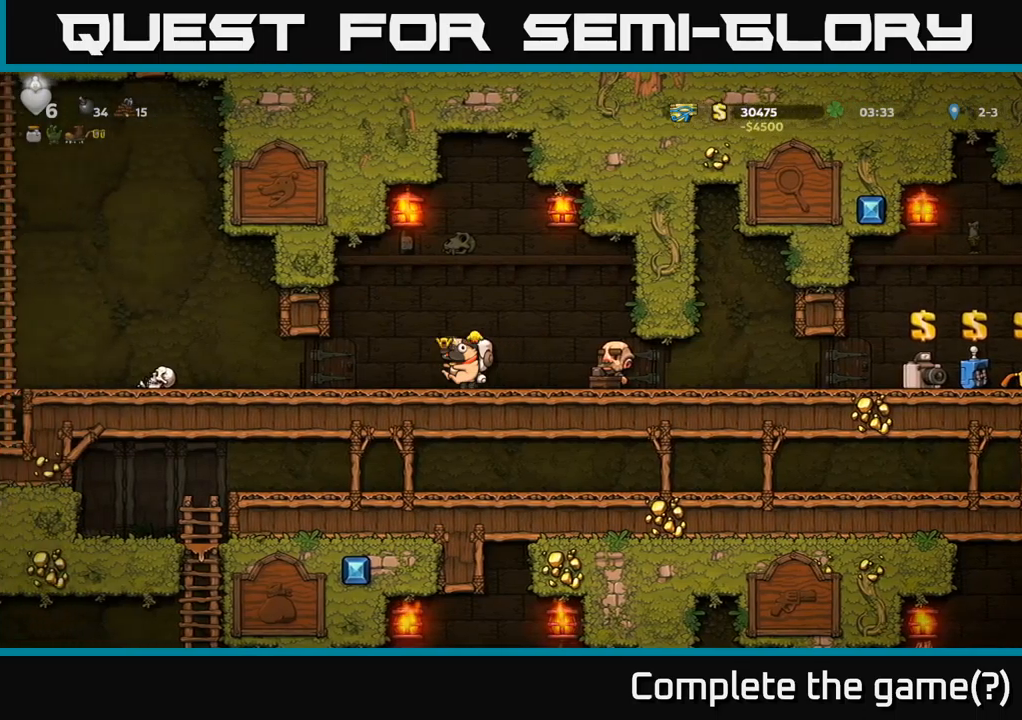
{"buttons": ["DPAD_LEFT"], "left_stick": "center", "right_stick": "center", "events": []}